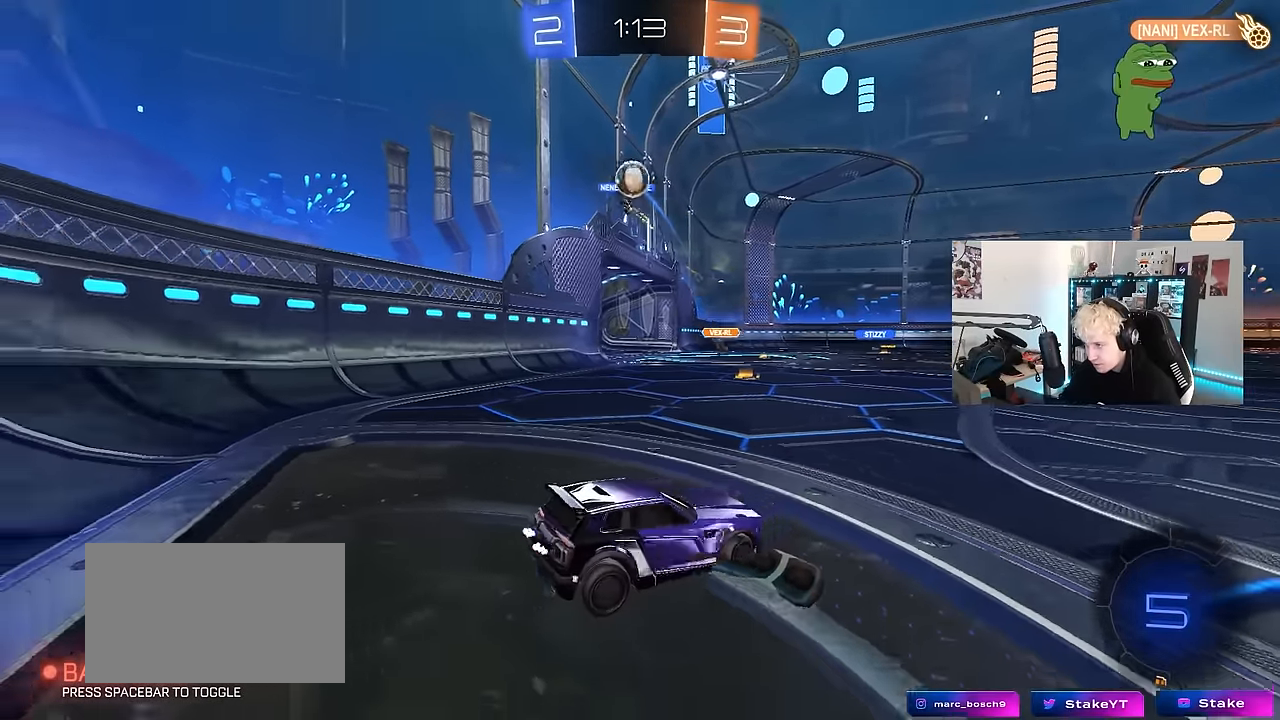
Gameplay with keyboard and mouse; each line is a JSON object with the keys and mouse buttons held at the frame after it. "events" lists presses ("down") and releases ("up") of "1", "2", "3", "4", "5", "a", "alt", "c", "caps_lock", "ctrl", "d", "e", "f", "g", "q", "r", "s", "shift", "space", "t", "tab", "v", "w", "x", "z", "mouse_left", "mouse_wheel" and "mouse_right" between this image and that frame as [ms after this image, input, new state], when the widget could be followed in between. "mouse_left", "mouse_wheel", "mouse_right" = the "left", "wheel", "right" buttons of the "mouse" list. No other keys are recorded. "wheel" means that the mouse wheel is clicked or scrolled. Mouse movement is not recorded.
{"keys": [], "mouse": [], "events": [[200, "a", "down"], [300, "a", "up"], [483, "s", "up"]]}
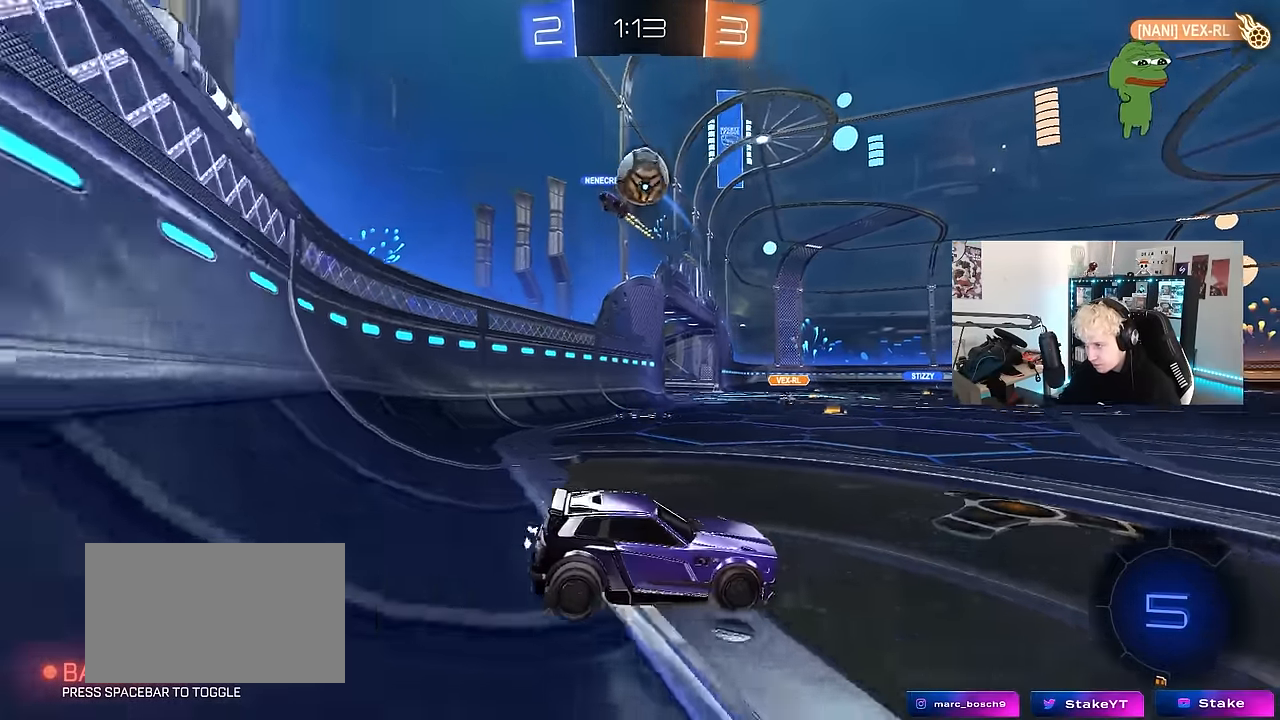
{"keys": ["space", "w"], "mouse": [], "events": [[83, "w", "down"], [500, "space", "down"]]}
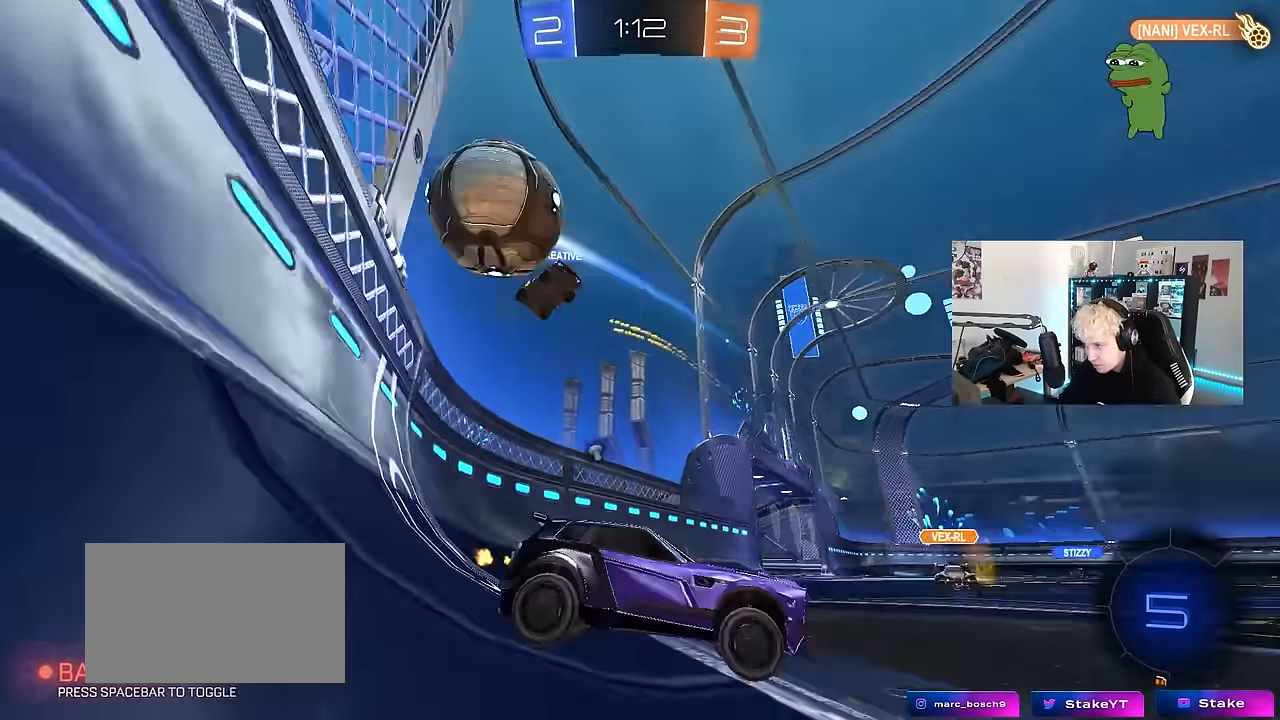
{"keys": ["s"], "mouse": ["right"], "events": [[183, "space", "up"], [283, "a", "down"], [283, "w", "up"], [383, "s", "down"], [417, "a", "up"], [466, "mouse_right", "down"]]}
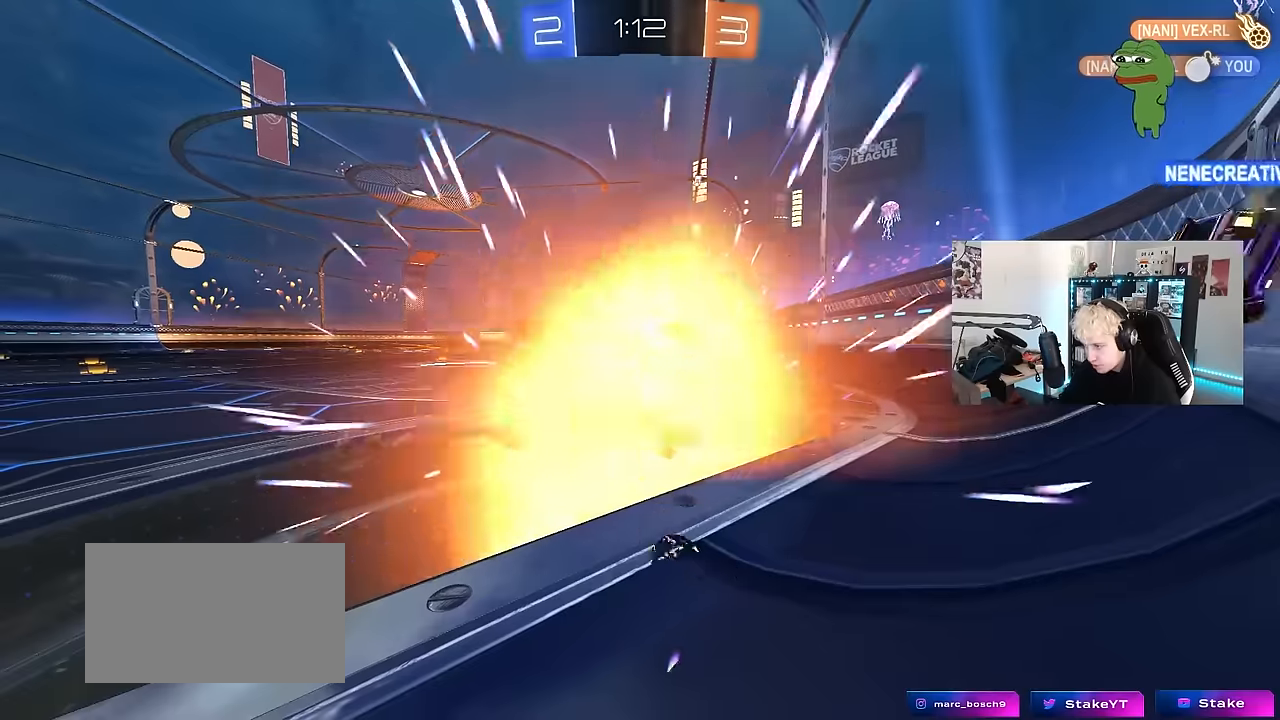
{"keys": [], "mouse": [], "events": [[16, "mouse_right", "up"], [66, "s", "up"]]}
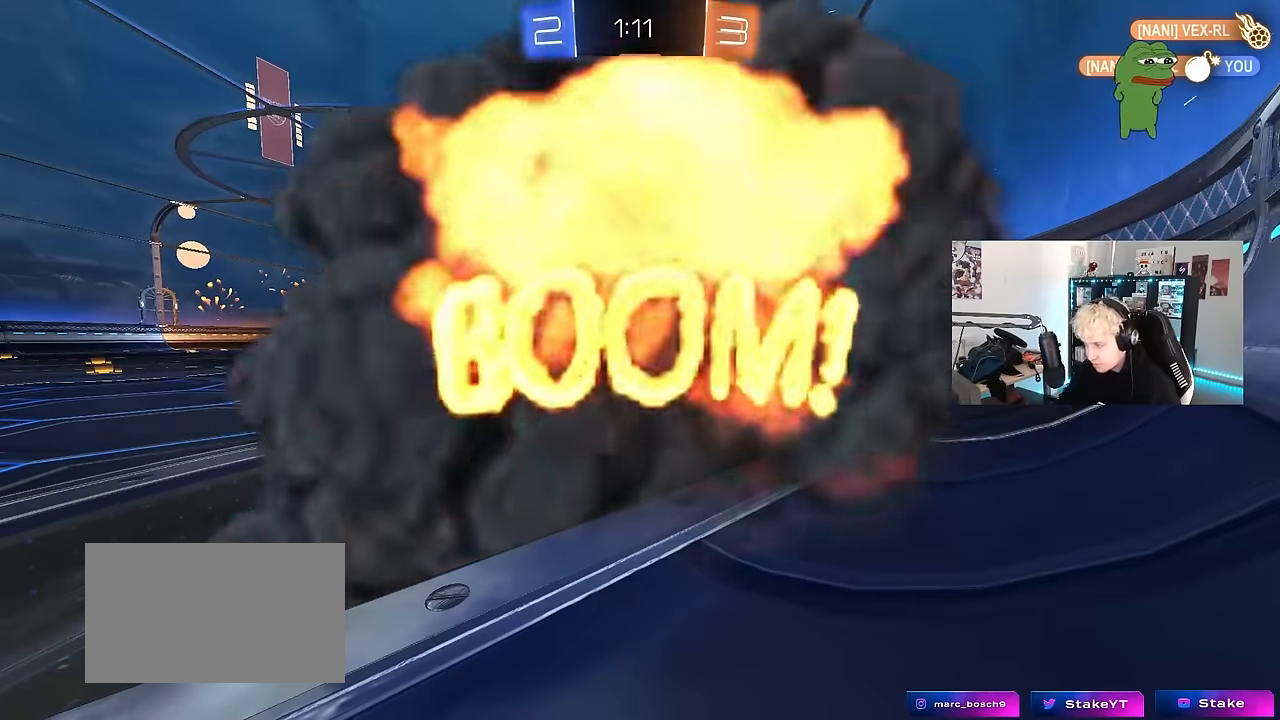
{"keys": ["tab"], "mouse": [], "events": [[366, "tab", "down"]]}
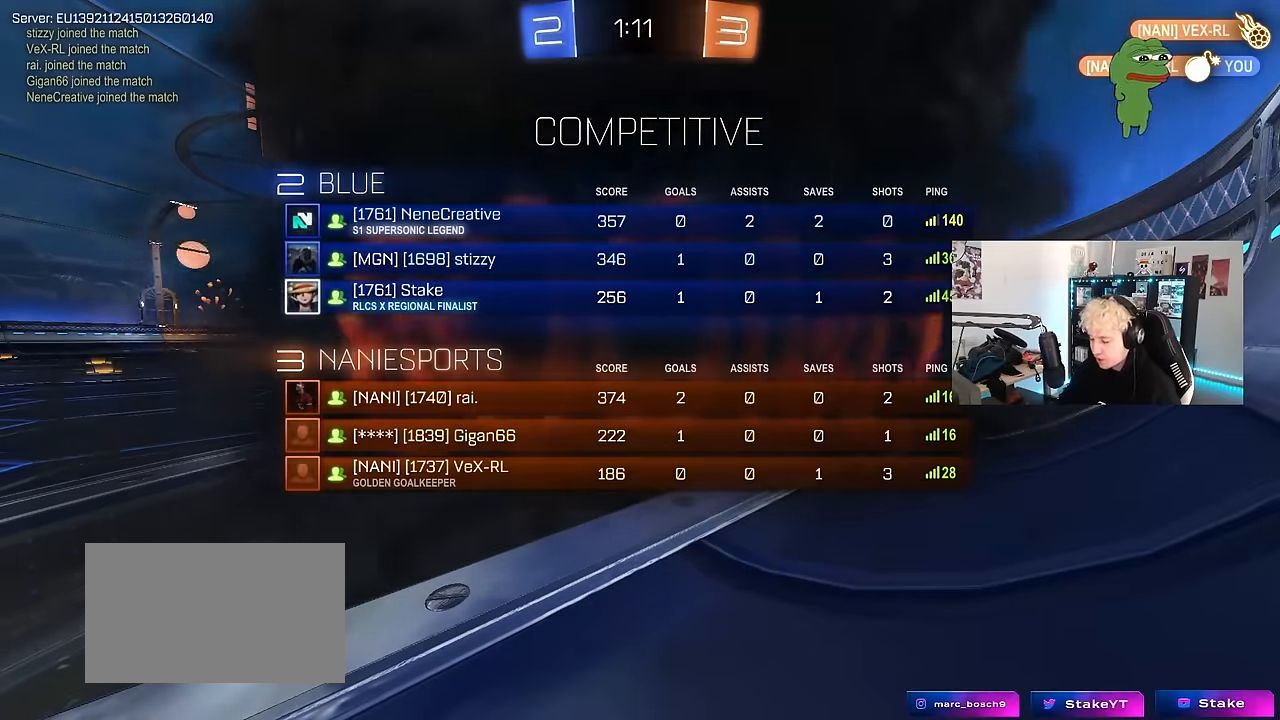
{"keys": [], "mouse": [], "events": [[50, "tab", "up"]]}
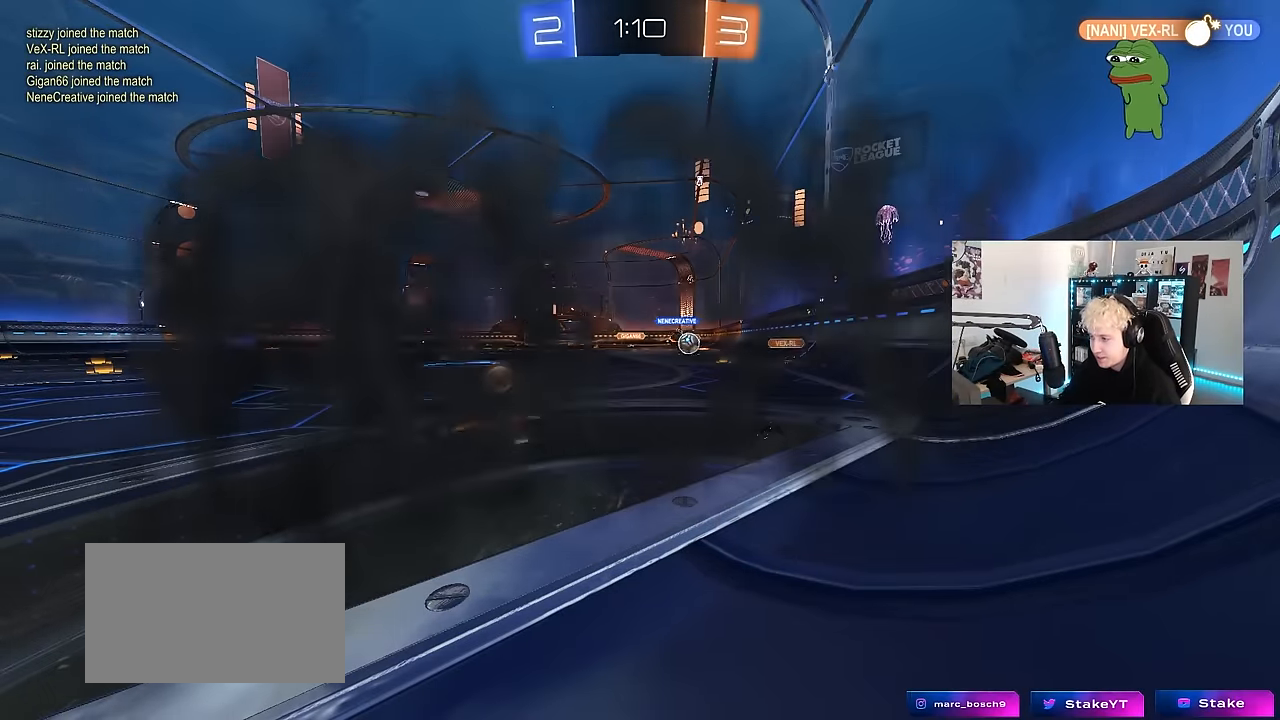
{"keys": [], "mouse": [], "events": []}
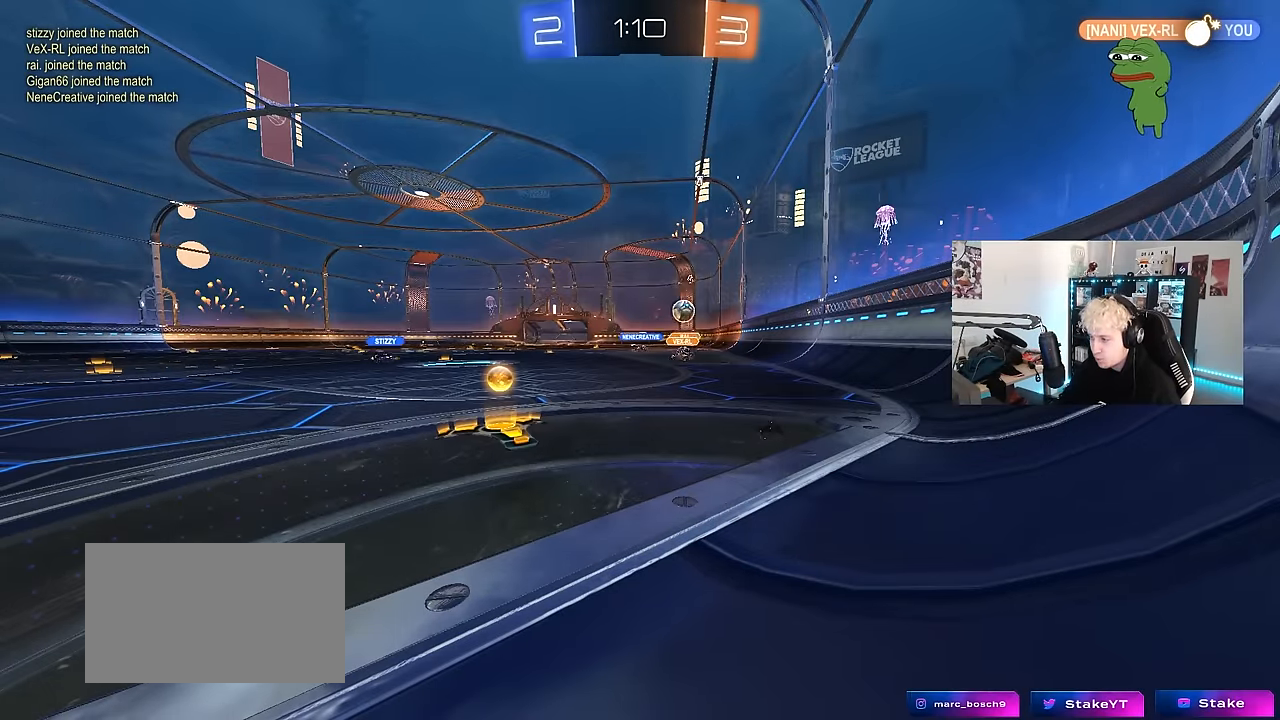
{"keys": [], "mouse": [], "events": []}
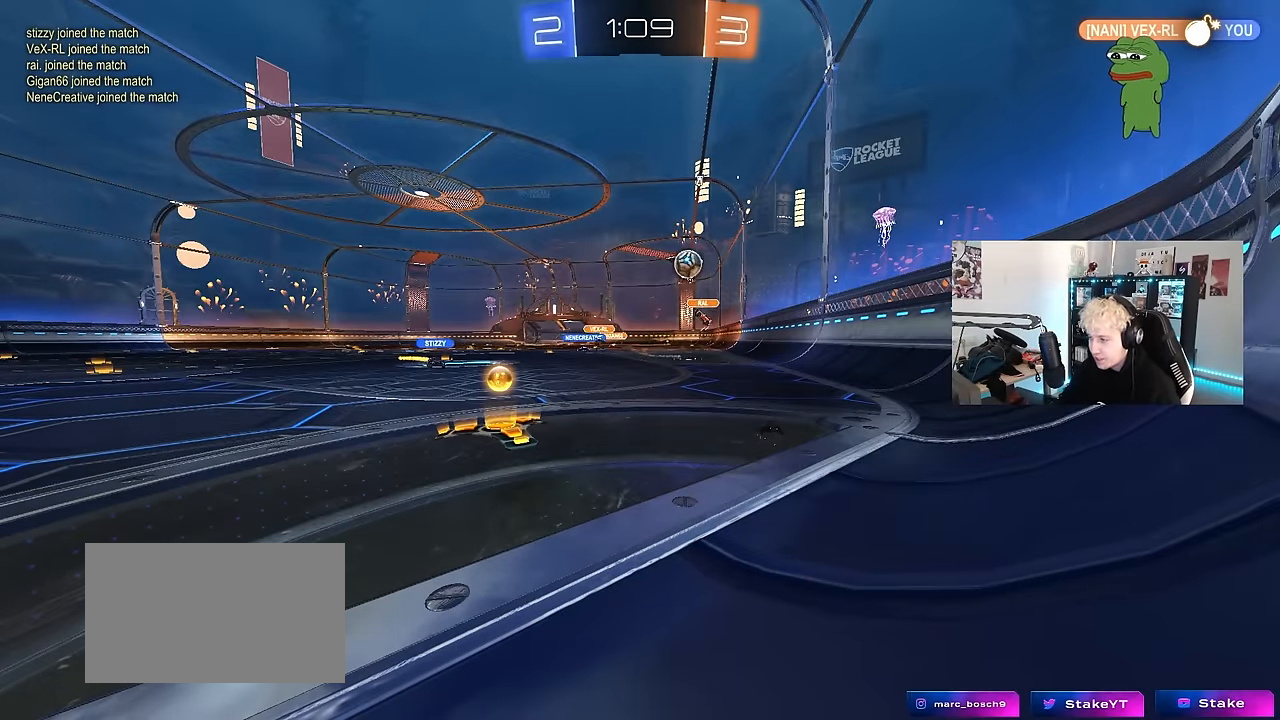
{"keys": [], "mouse": [], "events": []}
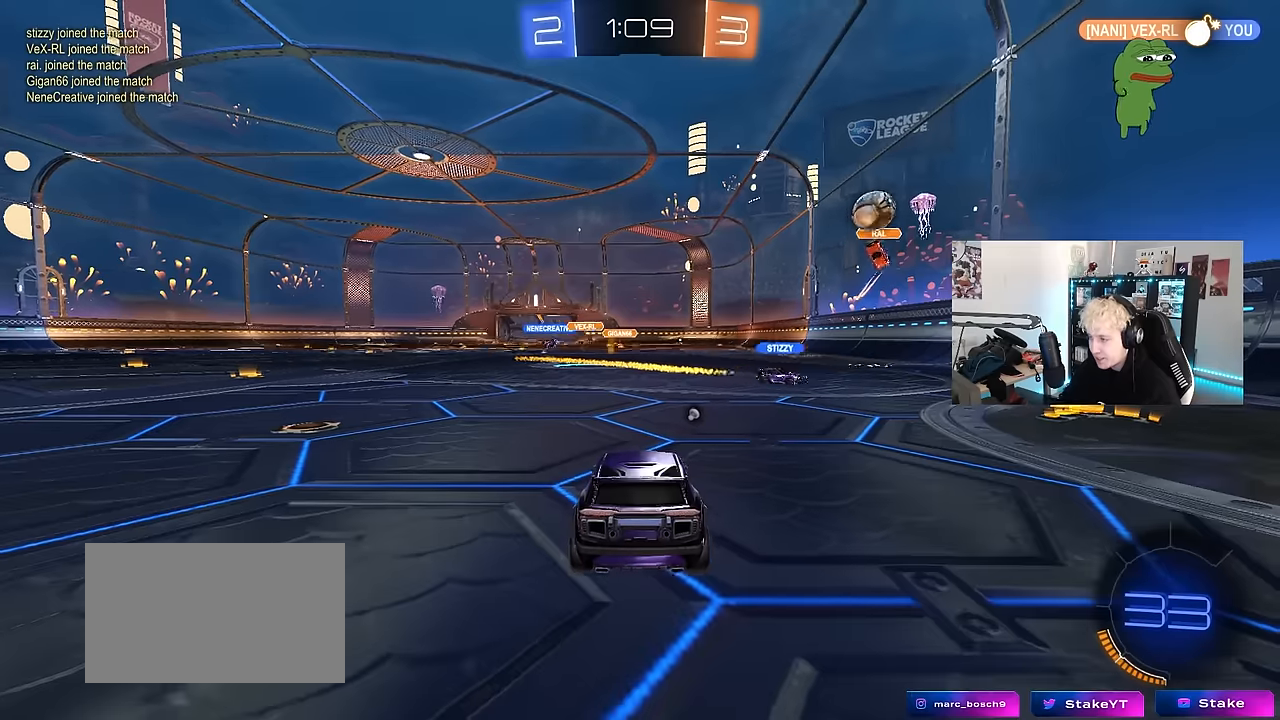
{"keys": ["a", "space", "w"], "mouse": [], "events": [[166, "w", "down"], [200, "d", "down"], [300, "a", "down"], [300, "d", "up"], [433, "space", "down"]]}
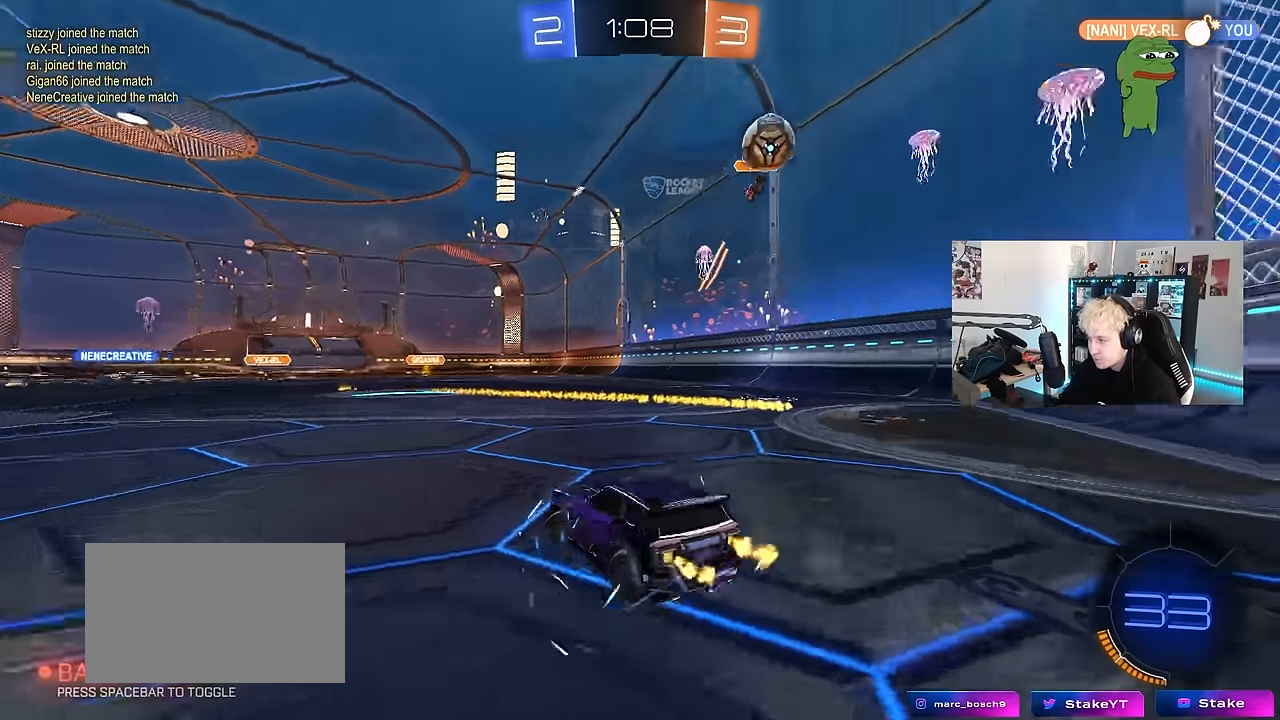
{"keys": ["w"], "mouse": [], "events": [[133, "space", "up"], [500, "a", "up"]]}
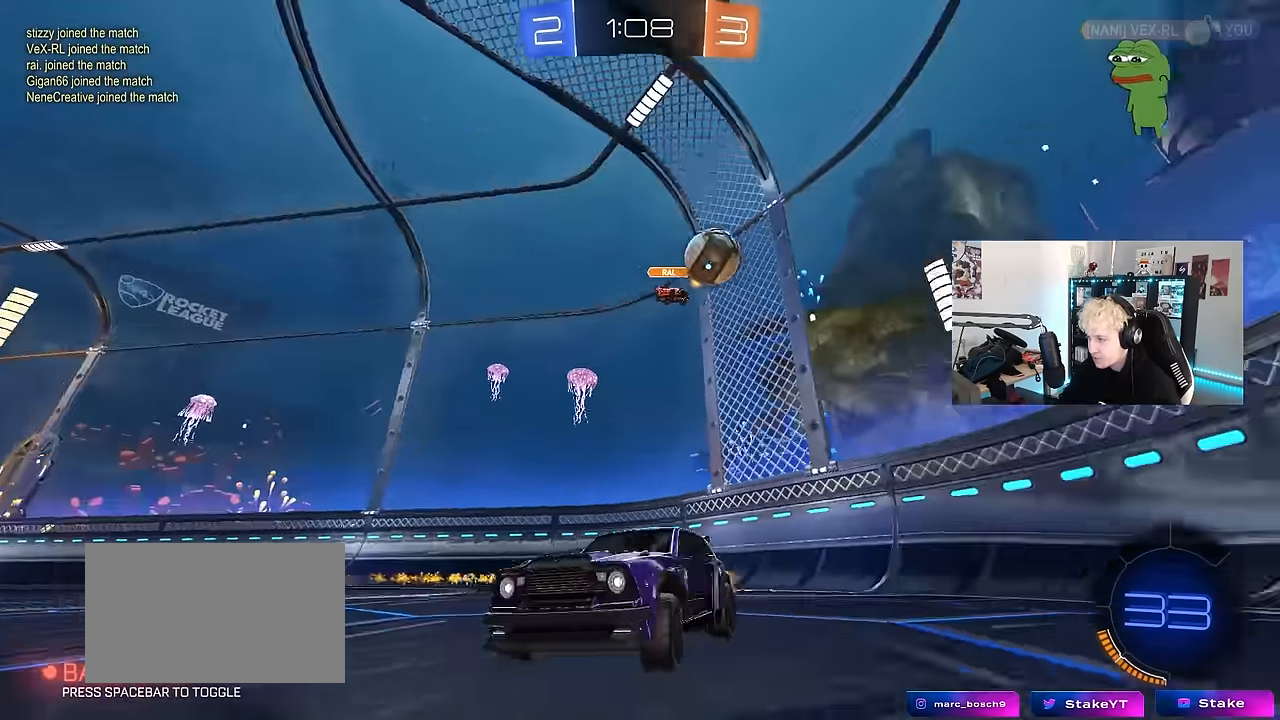
{"keys": ["a", "w"], "mouse": [], "events": [[100, "a", "down"]]}
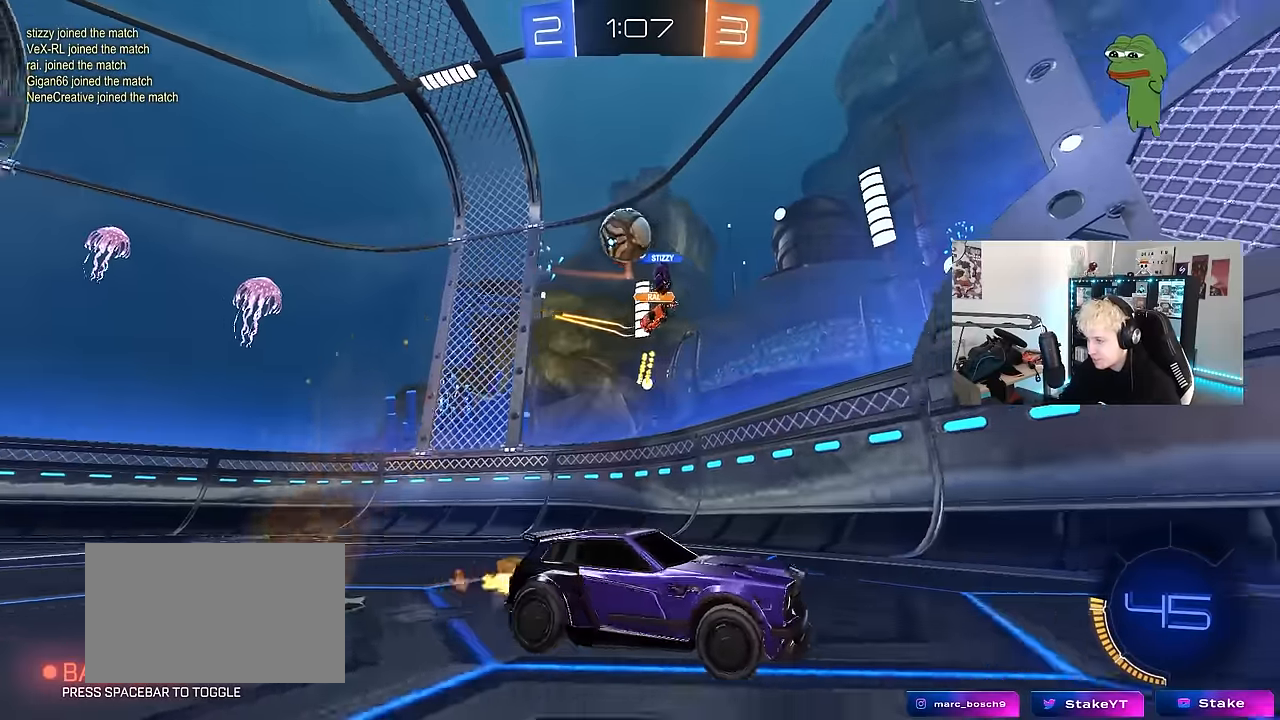
{"keys": ["d", "shift", "w"], "mouse": [], "events": [[166, "shift", "down"], [250, "a", "up"], [250, "d", "down"], [250, "shift", "up"], [250, "w", "up"], [350, "w", "down"], [433, "shift", "down"]]}
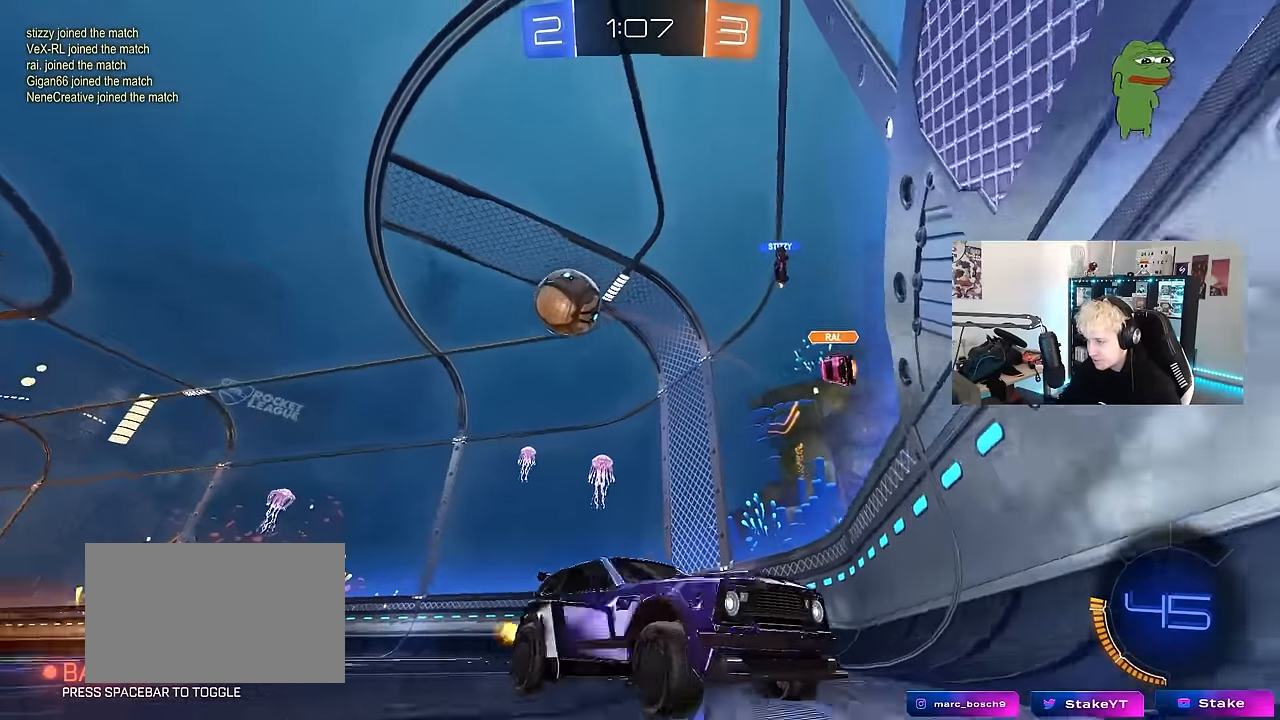
{"keys": ["d", "w"], "mouse": [], "events": [[83, "shift", "up"]]}
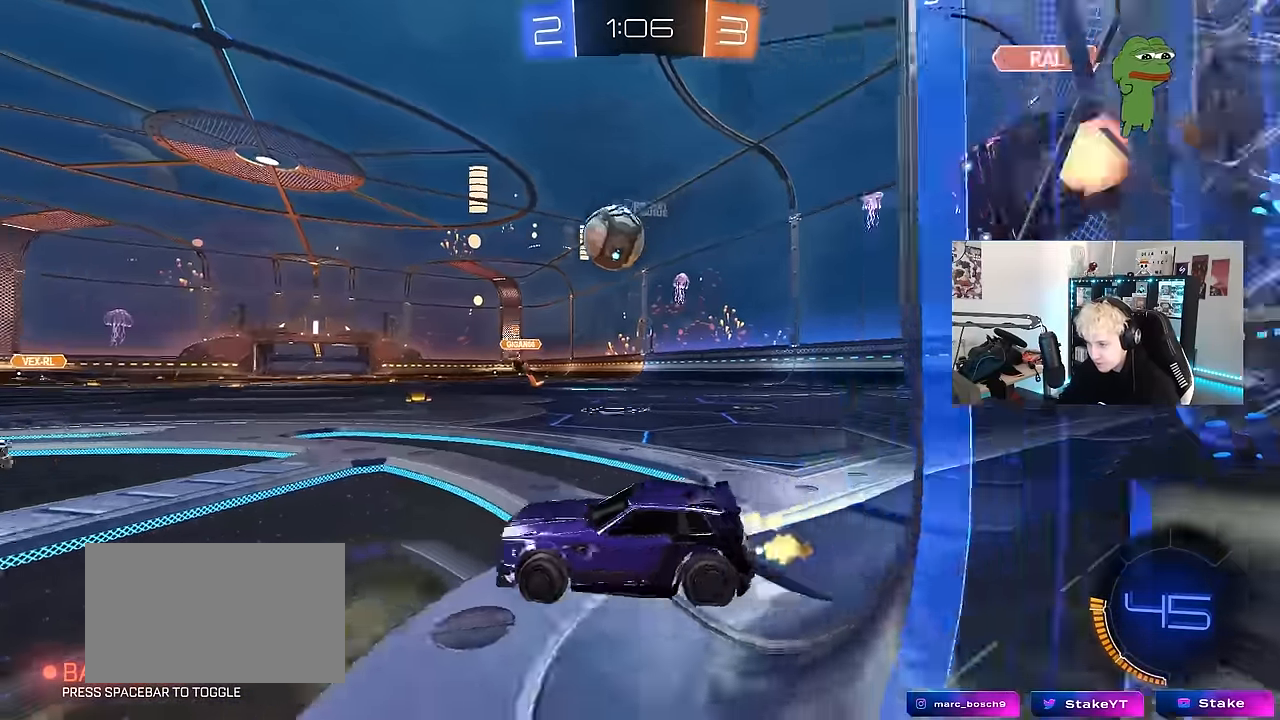
{"keys": ["s"], "mouse": [], "events": [[100, "mouse_left", "down"], [150, "mouse_left", "up"], [150, "w", "up"], [183, "d", "up"], [183, "mouse_right", "down"], [183, "s", "down"], [233, "a", "down"], [383, "a", "up"], [416, "mouse_right", "up"], [416, "s", "up"], [466, "s", "down"]]}
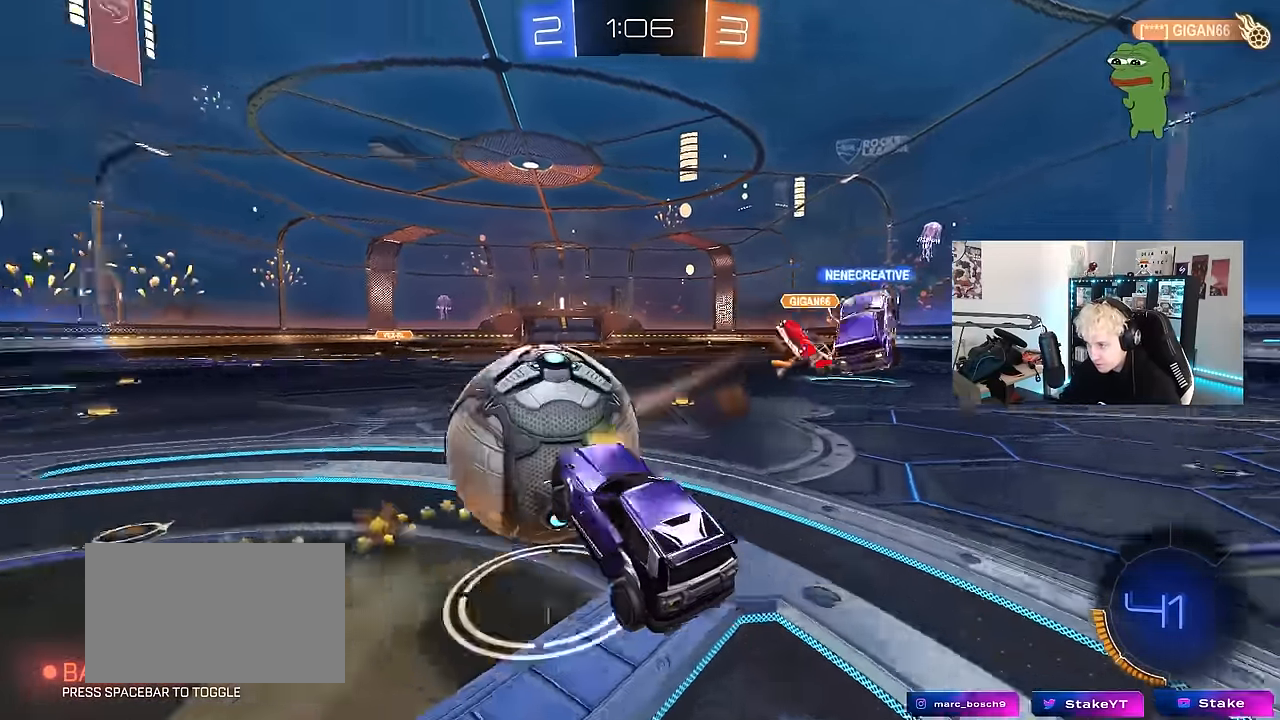
{"keys": ["d", "w"], "mouse": [], "events": [[66, "s", "up"], [200, "w", "down"], [300, "a", "down"], [350, "a", "up"], [400, "d", "down"]]}
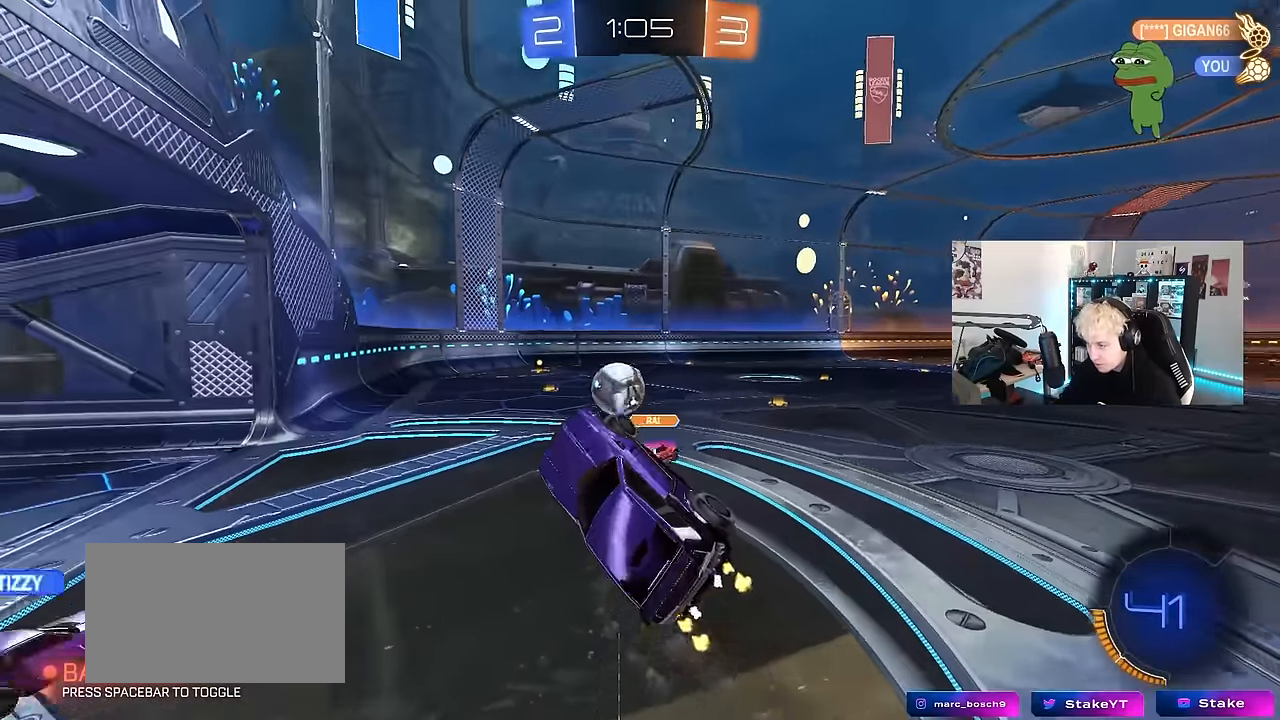
{"keys": ["w"], "mouse": [], "events": [[33, "shift", "down"], [33, "w", "up"], [133, "shift", "up"], [216, "s", "down"], [366, "s", "up"], [450, "d", "up"], [500, "w", "down"]]}
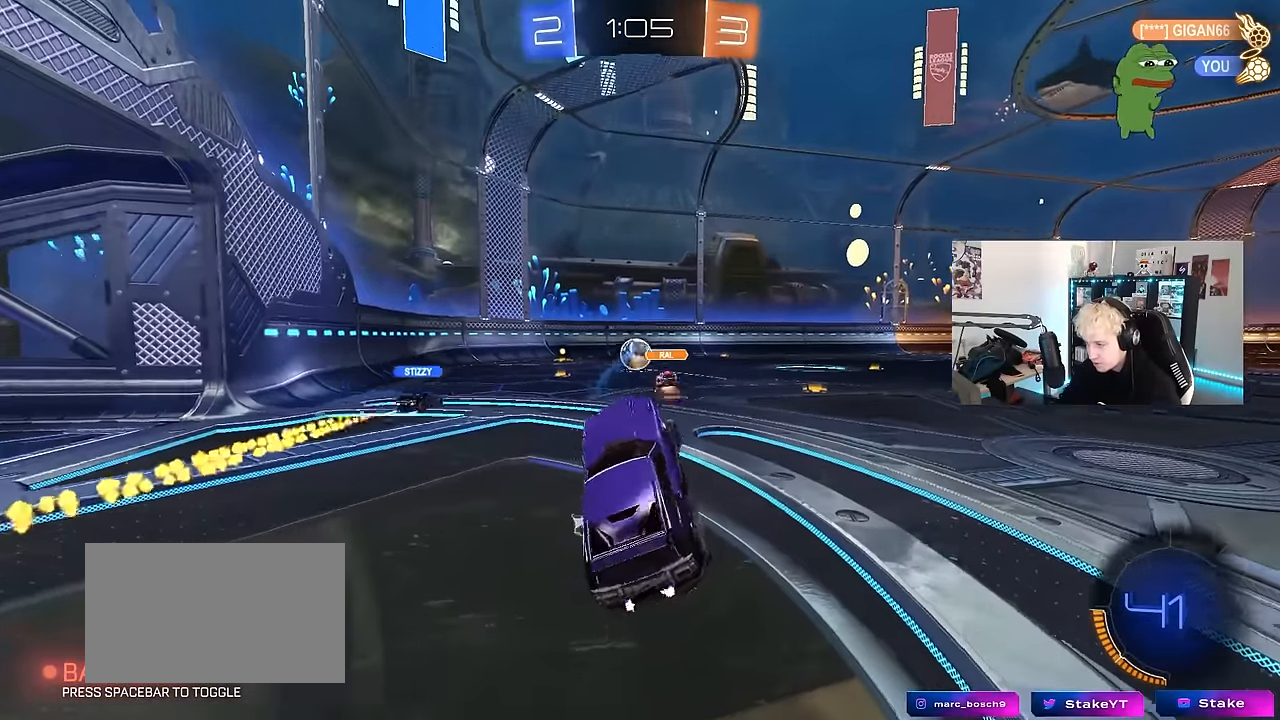
{"keys": ["w"], "mouse": [], "events": [[150, "mouse_right", "down"], [283, "mouse_right", "up"]]}
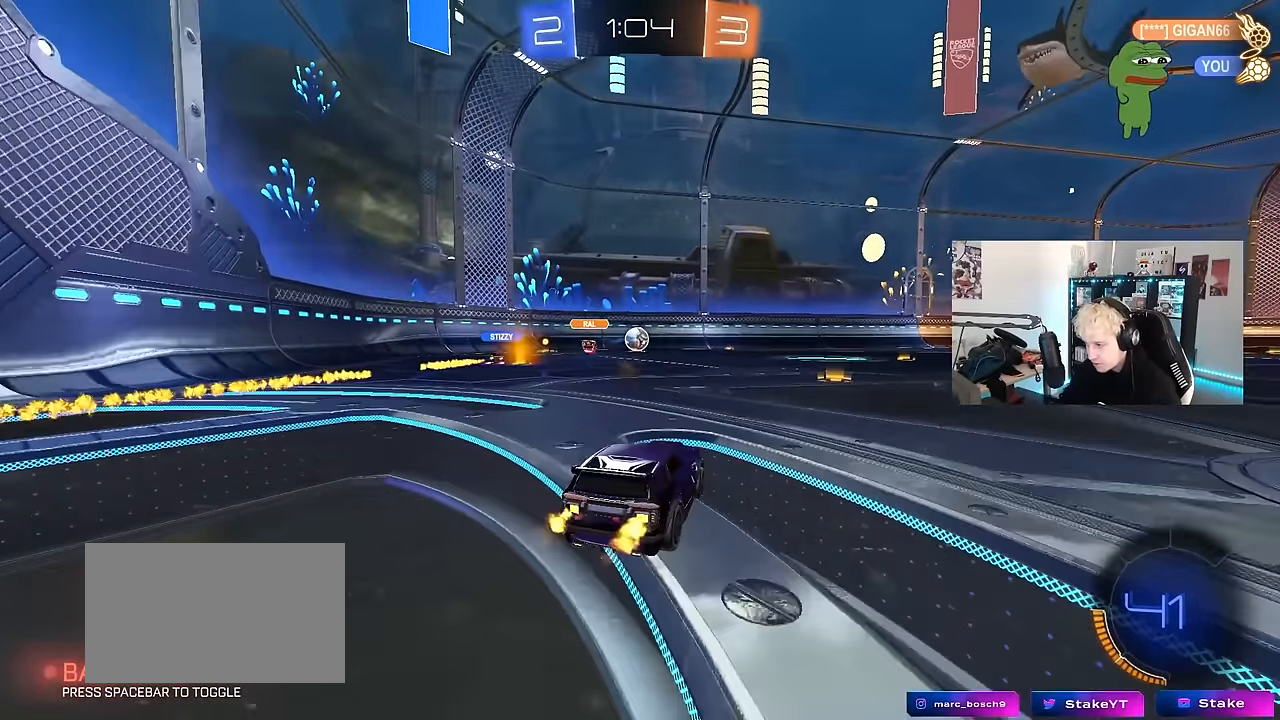
{"keys": ["d", "w"], "mouse": [], "events": [[350, "d", "down"]]}
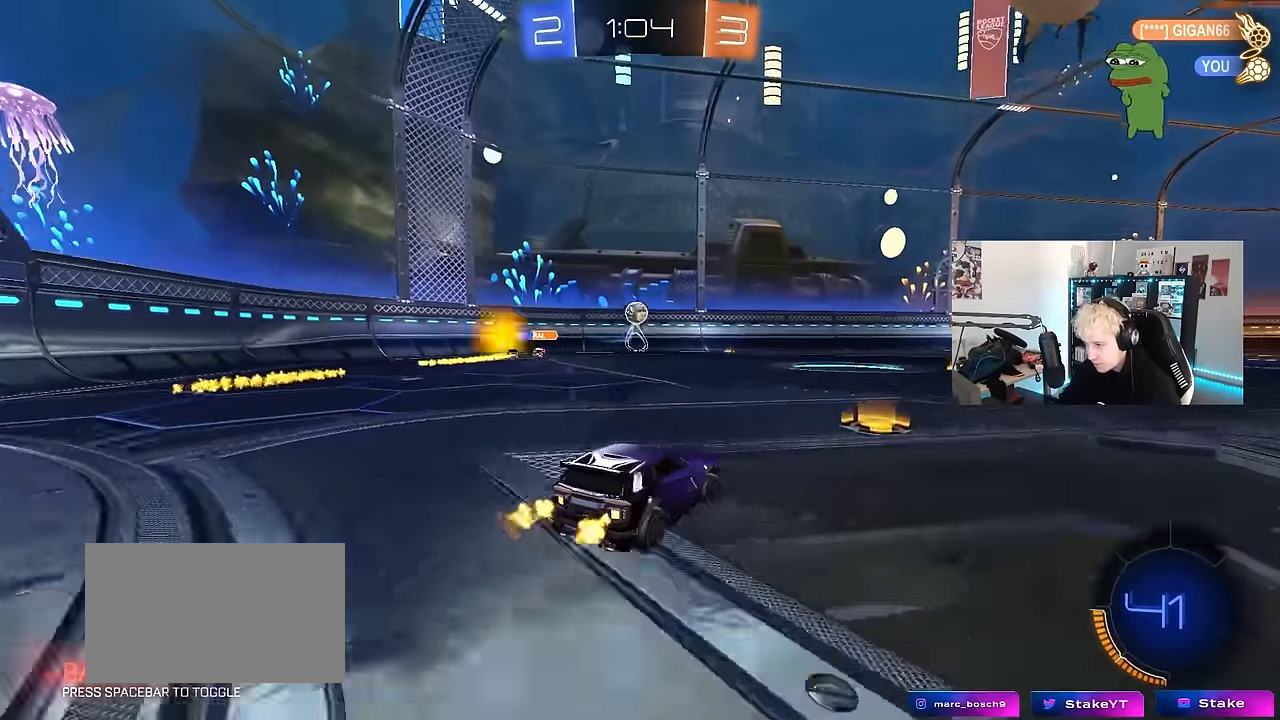
{"keys": ["w"], "mouse": ["left"], "events": [[33, "d", "up"], [316, "a", "down"], [366, "mouse_left", "down"], [416, "a", "up"]]}
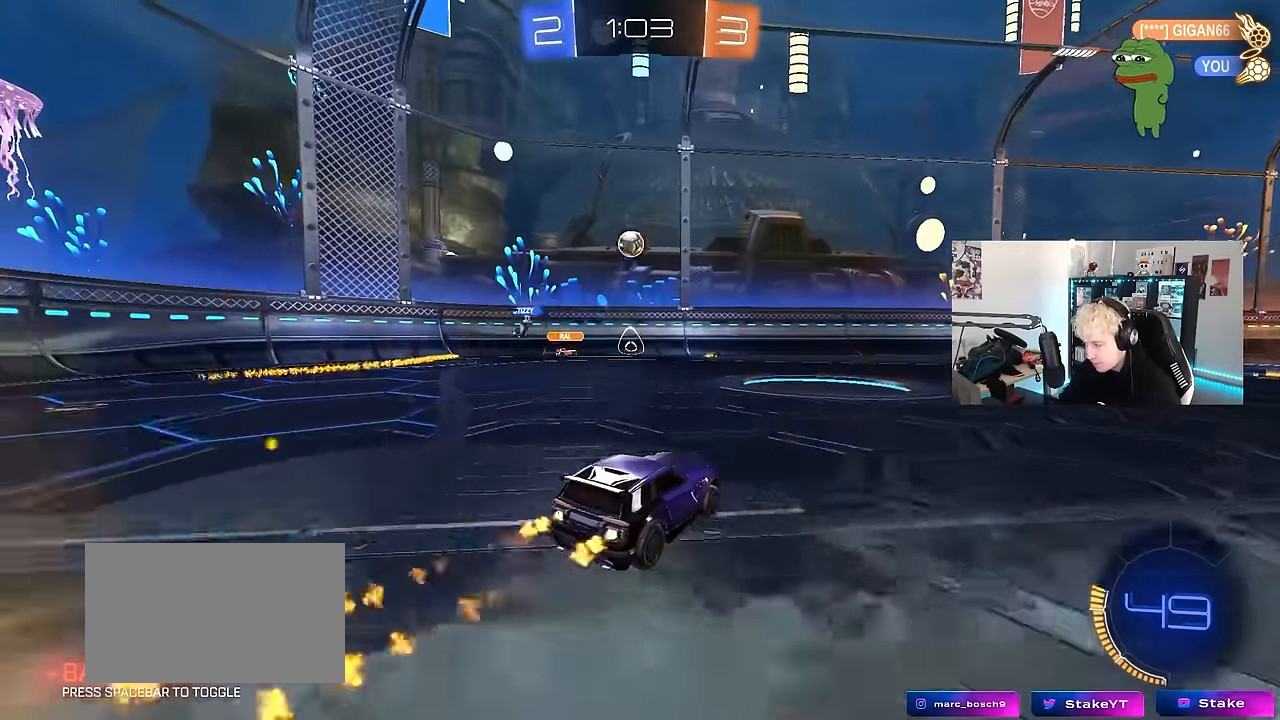
{"keys": ["d", "w"], "mouse": [], "events": [[50, "d", "down"], [50, "mouse_left", "up"], [150, "d", "up"], [283, "d", "down"], [383, "shift", "down"], [466, "shift", "up"]]}
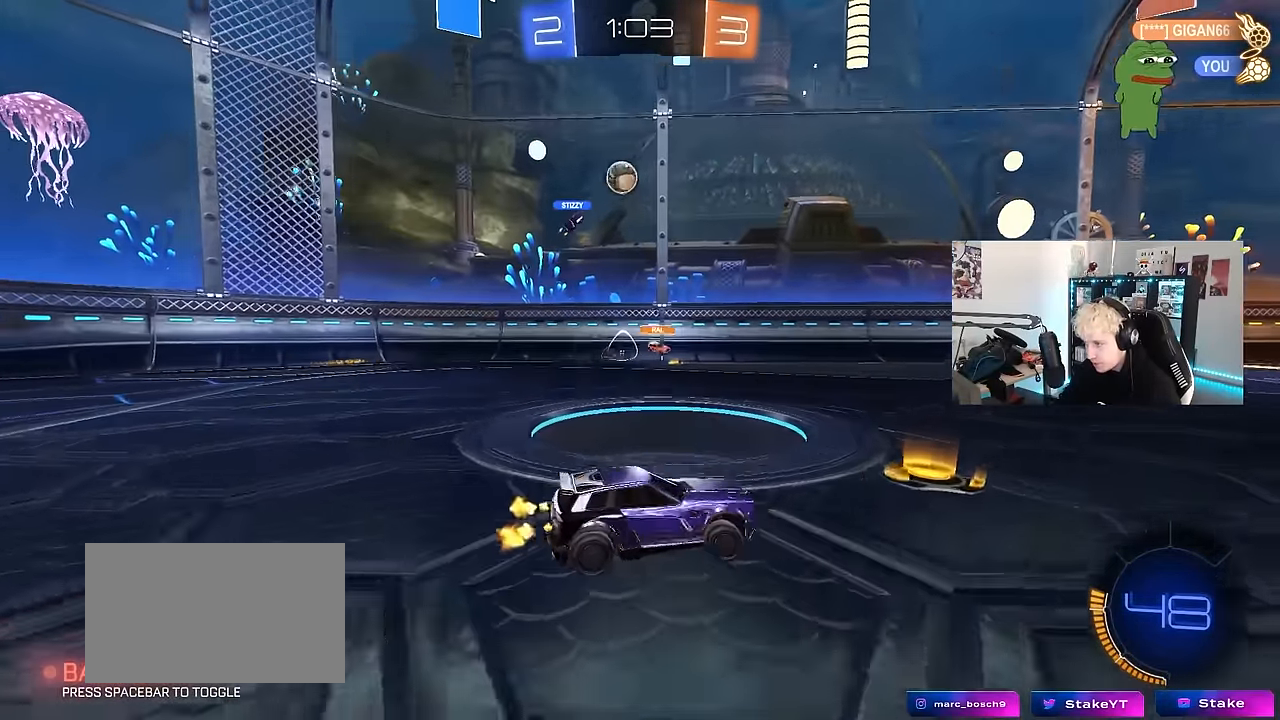
{"keys": ["w"], "mouse": [], "events": [[400, "d", "up"]]}
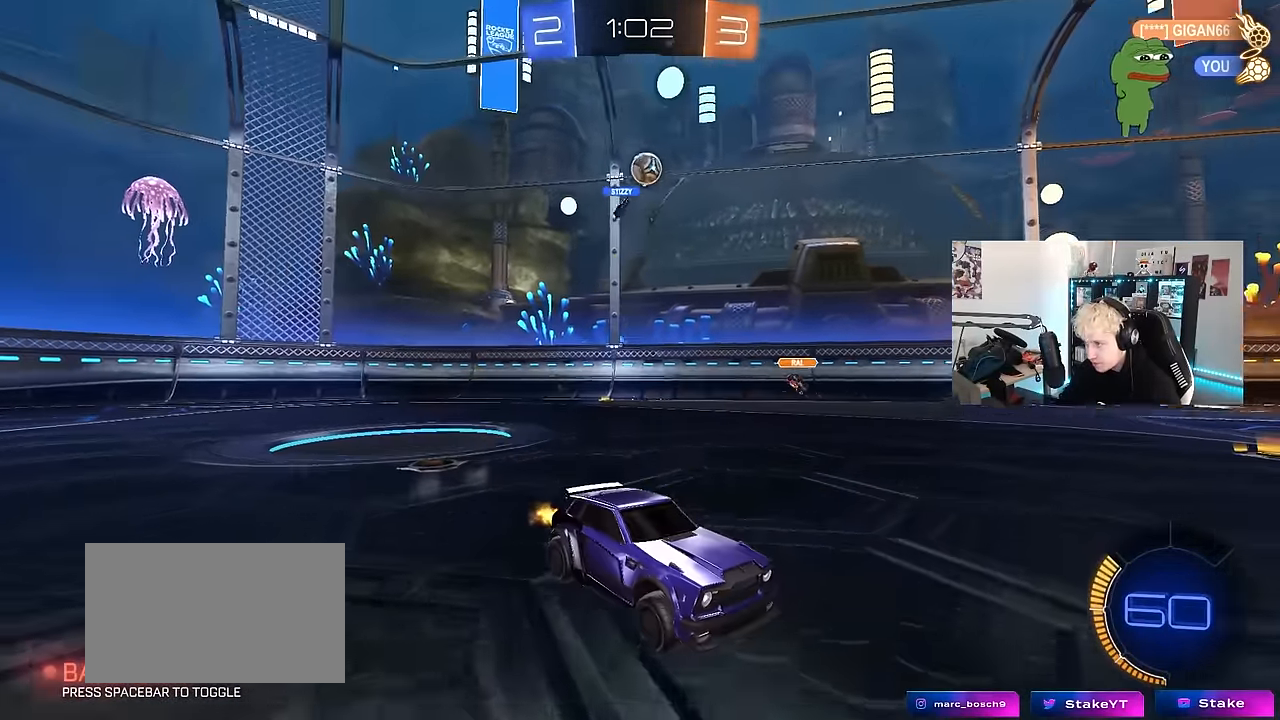
{"keys": ["w"], "mouse": [], "events": [[133, "mouse_left", "down"], [450, "mouse_left", "up"]]}
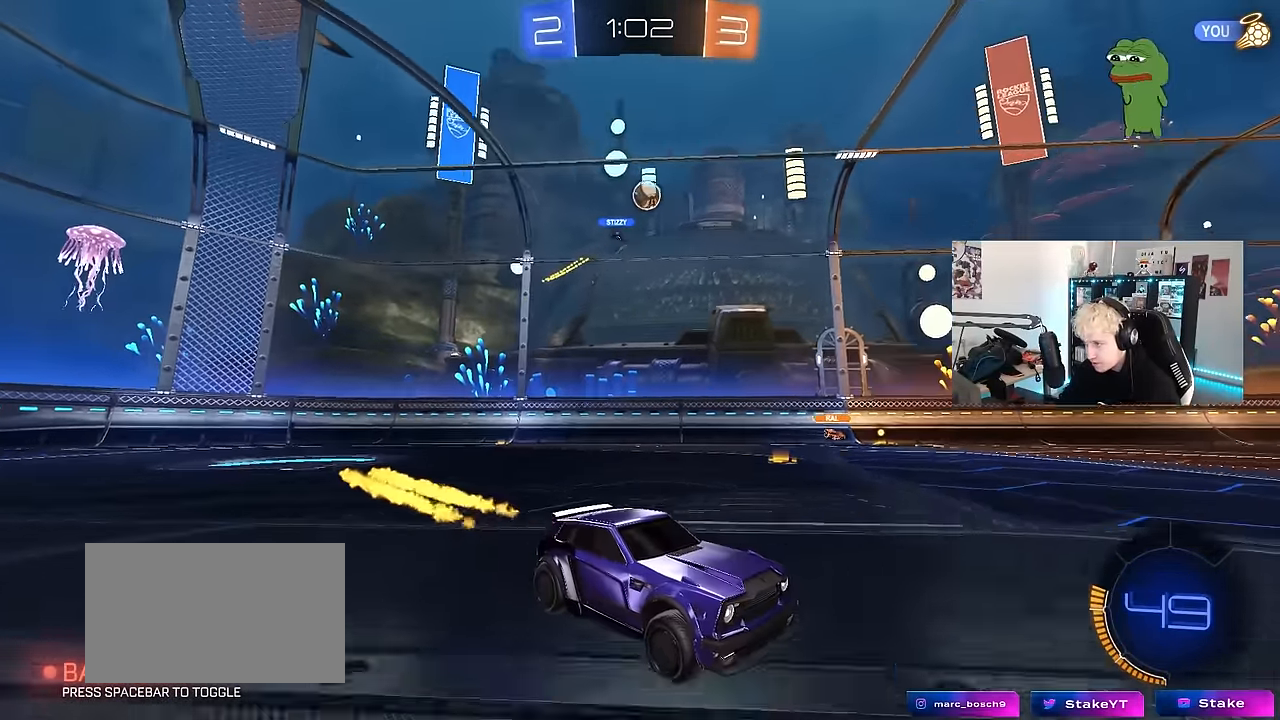
{"keys": ["a", "w"], "mouse": [], "events": [[383, "a", "down"]]}
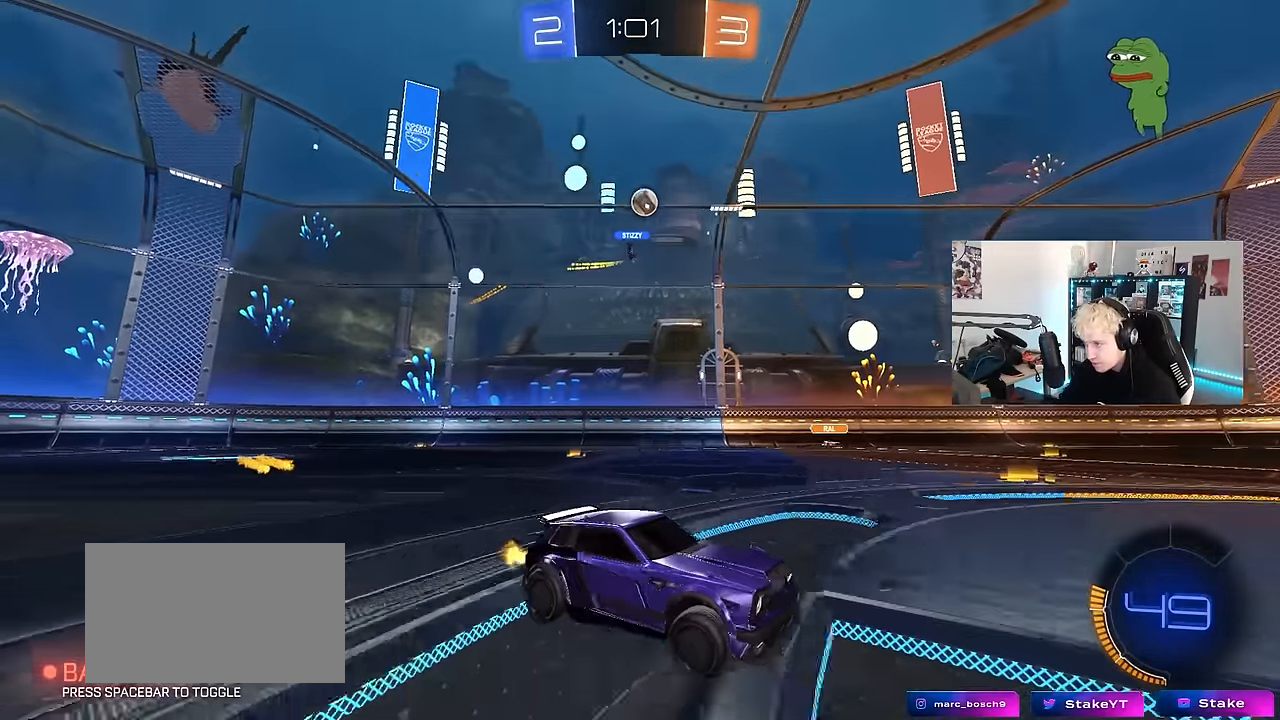
{"keys": ["a"], "mouse": [], "events": [[66, "a", "up"], [400, "a", "down"], [483, "w", "up"]]}
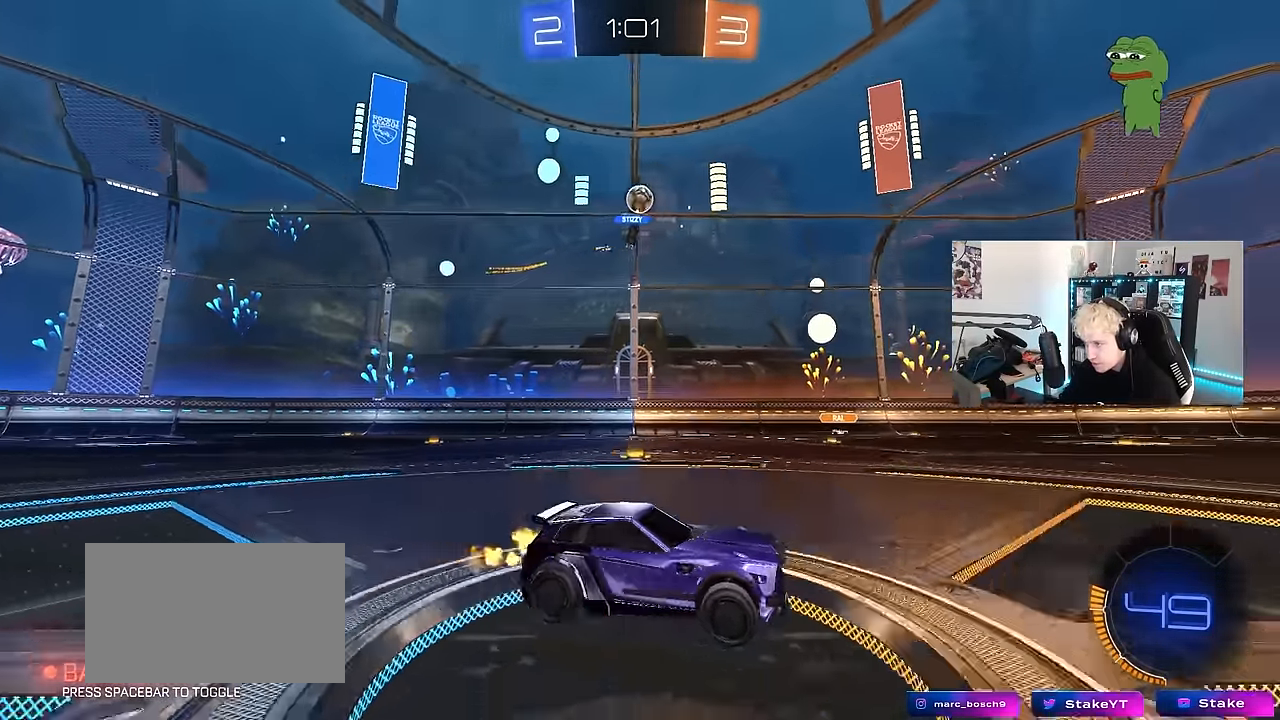
{"keys": ["w"], "mouse": [], "events": [[33, "a", "up"], [133, "a", "down"], [183, "a", "up"], [316, "d", "down"], [416, "w", "down"], [450, "d", "up"]]}
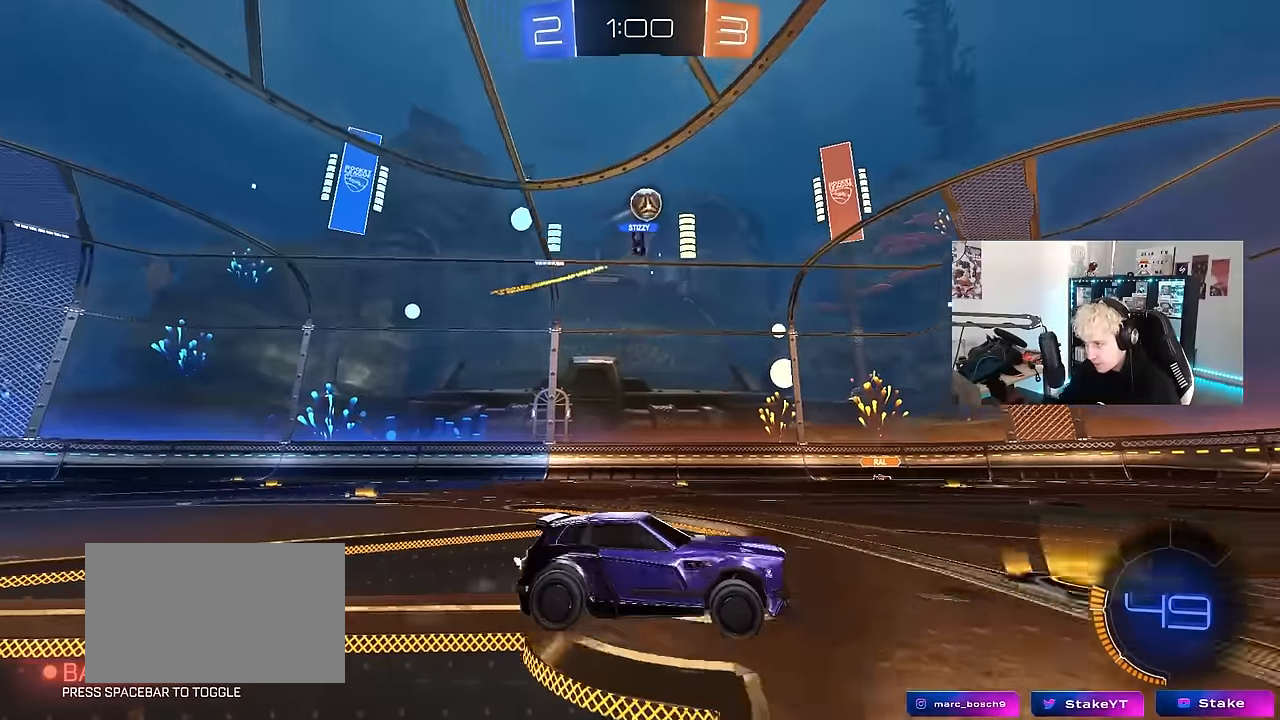
{"keys": ["w"], "mouse": [], "events": [[50, "d", "down"], [183, "d", "up"], [183, "mouse_left", "down"], [383, "mouse_left", "up"]]}
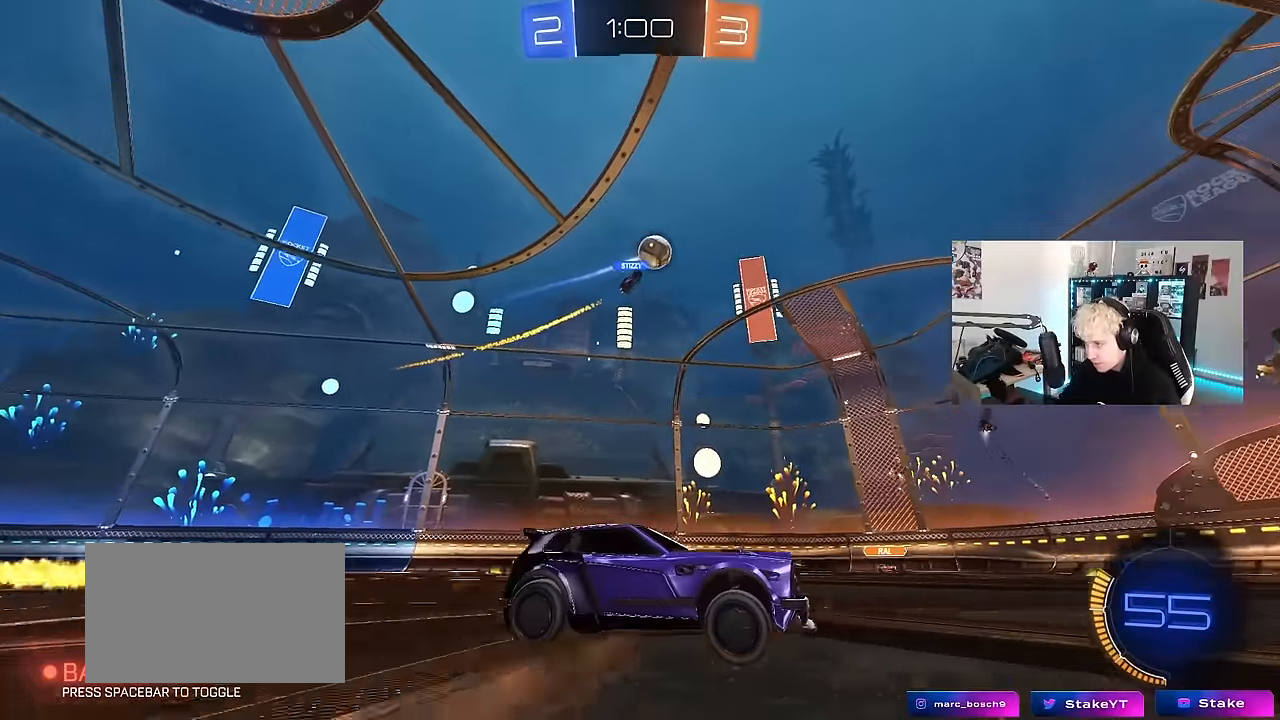
{"keys": ["d"], "mouse": [], "events": [[116, "d", "down"], [150, "w", "up"], [250, "s", "down"], [300, "d", "up"], [350, "a", "down"], [450, "a", "up"], [483, "d", "down"], [483, "s", "up"]]}
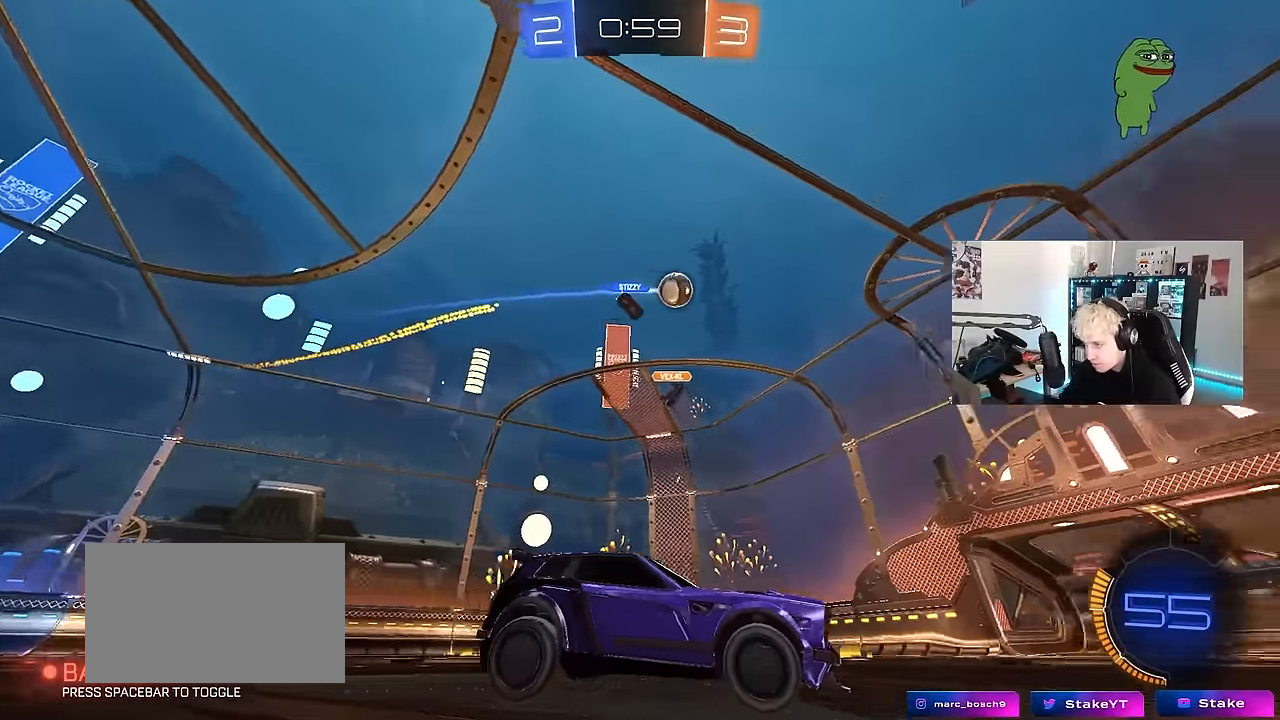
{"keys": ["w"], "mouse": [], "events": [[83, "d", "up"], [133, "w", "down"], [316, "d", "down"], [316, "w", "up"], [416, "d", "up"], [500, "w", "down"]]}
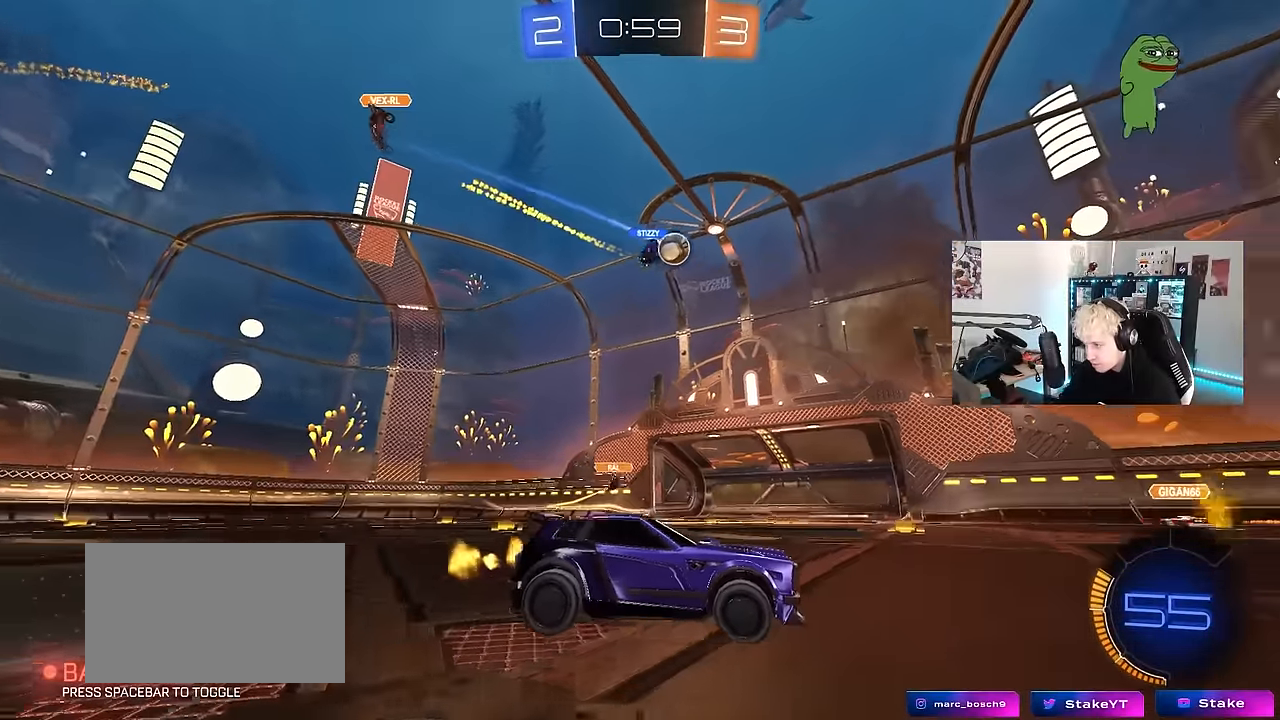
{"keys": ["a", "w"], "mouse": ["left"], "events": [[233, "a", "down"], [466, "mouse_left", "down"]]}